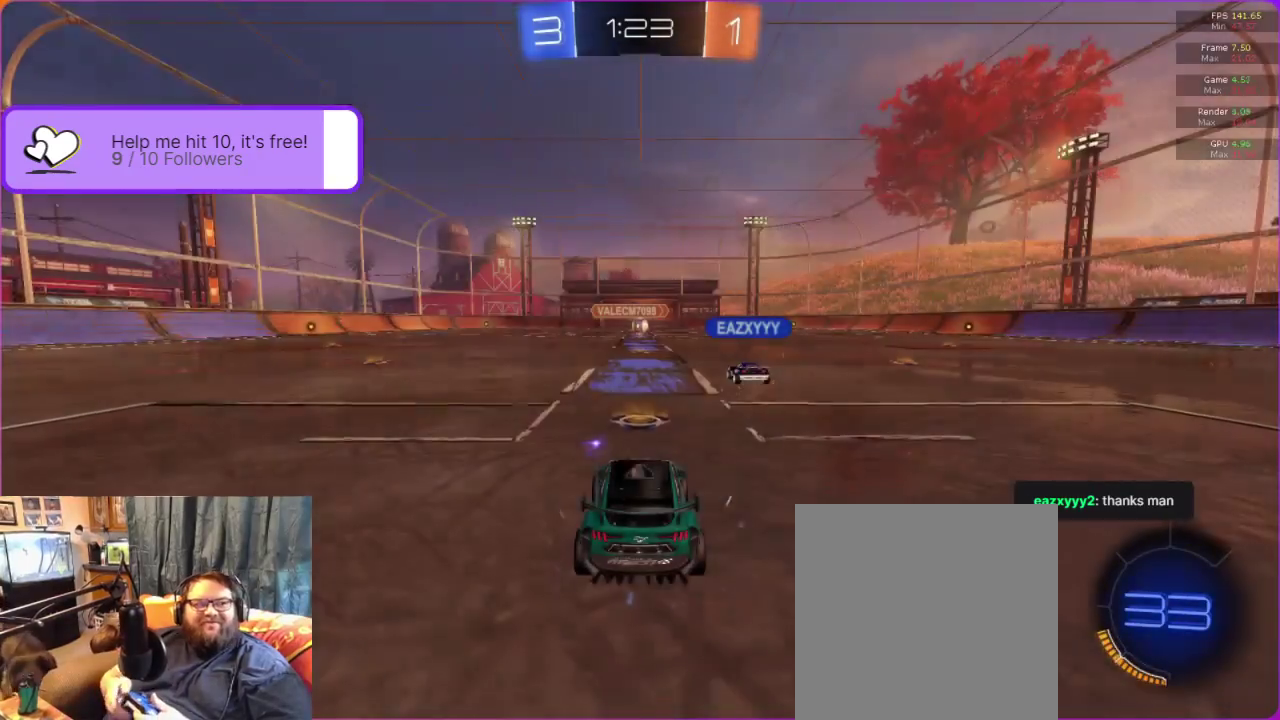
Gameplay with a controller (Xbox layout); each line is a JSON object with the inputs held at the frame after it. "events" lists button and stick changes between this image and that frame as [ms after this image, input, new state], when the widget could be followed in between. Not read: R3 right_stick.
{"buttons": ["R2"], "left_stick": "center", "events": [[383, "R2", "down"]]}
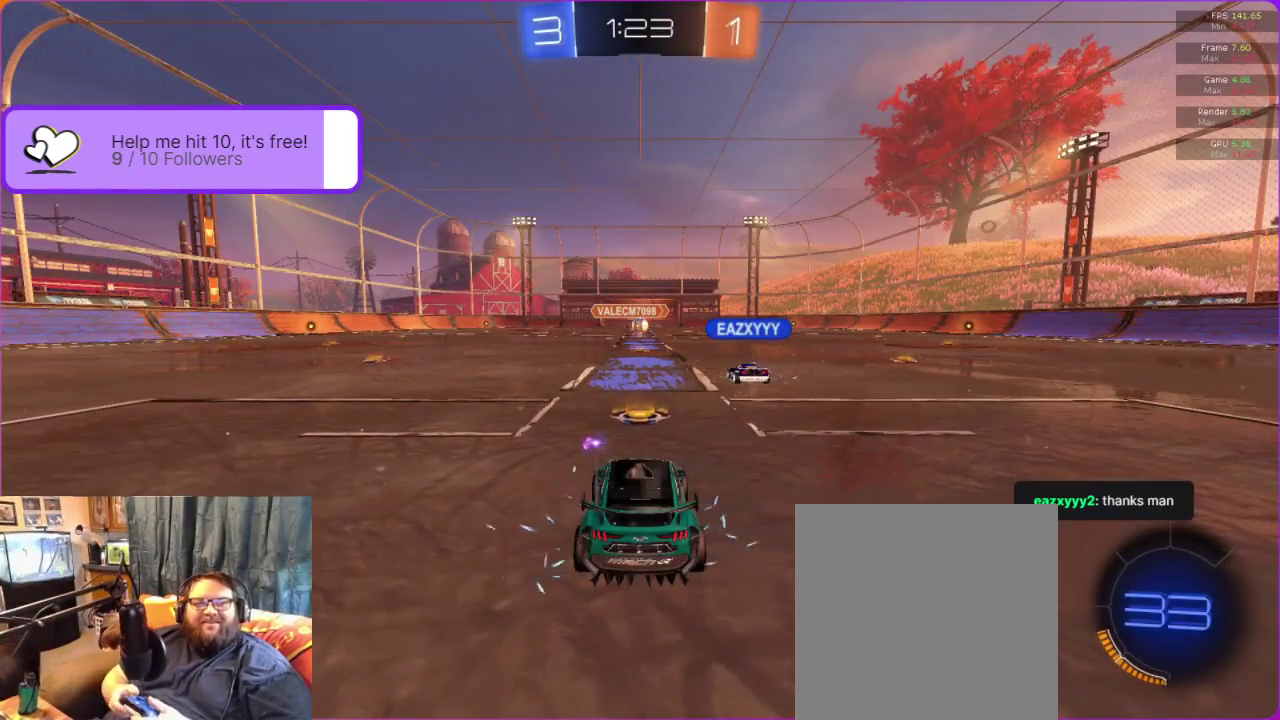
{"buttons": ["R2"], "left_stick": "center", "events": []}
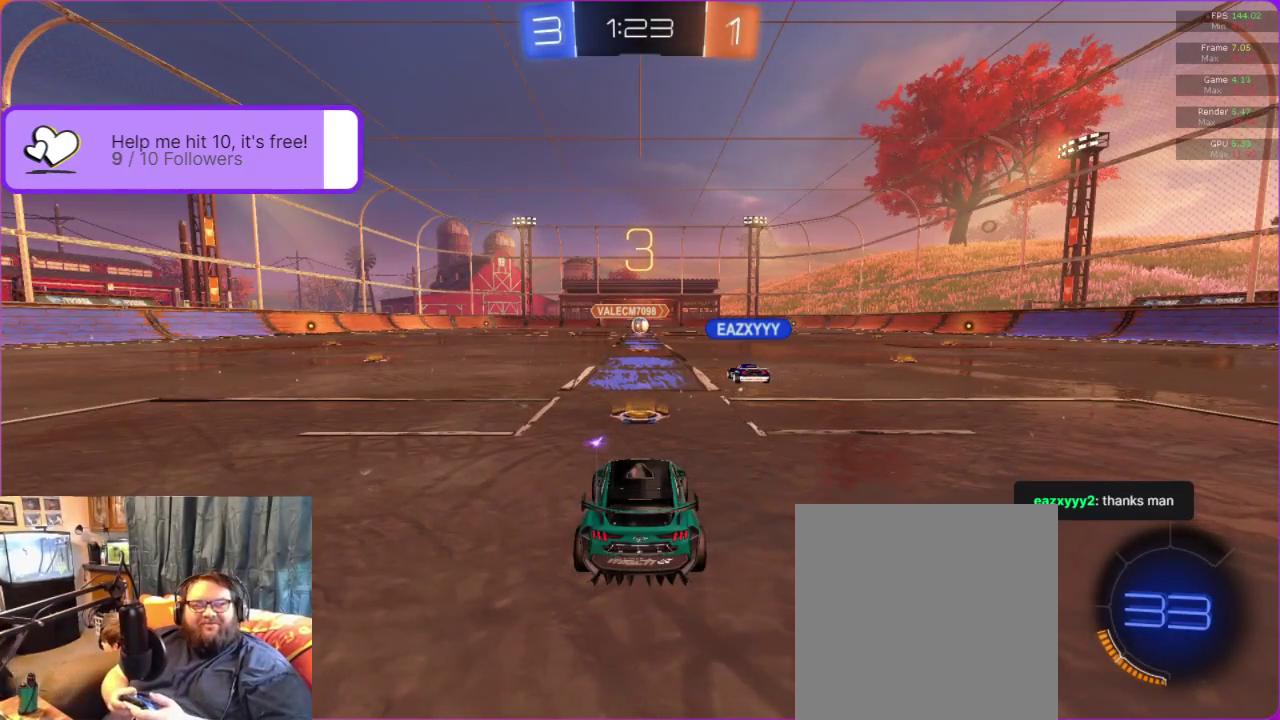
{"buttons": ["R2"], "left_stick": "center", "events": []}
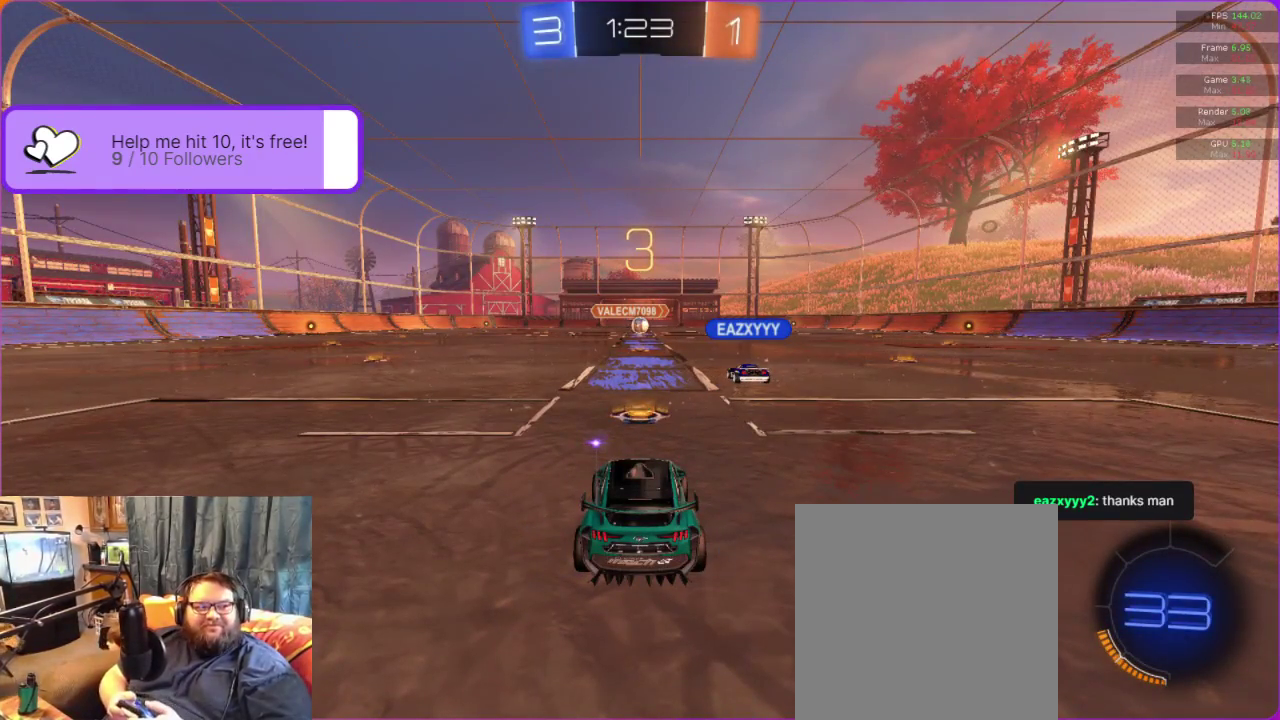
{"buttons": ["R2"], "left_stick": "center", "events": []}
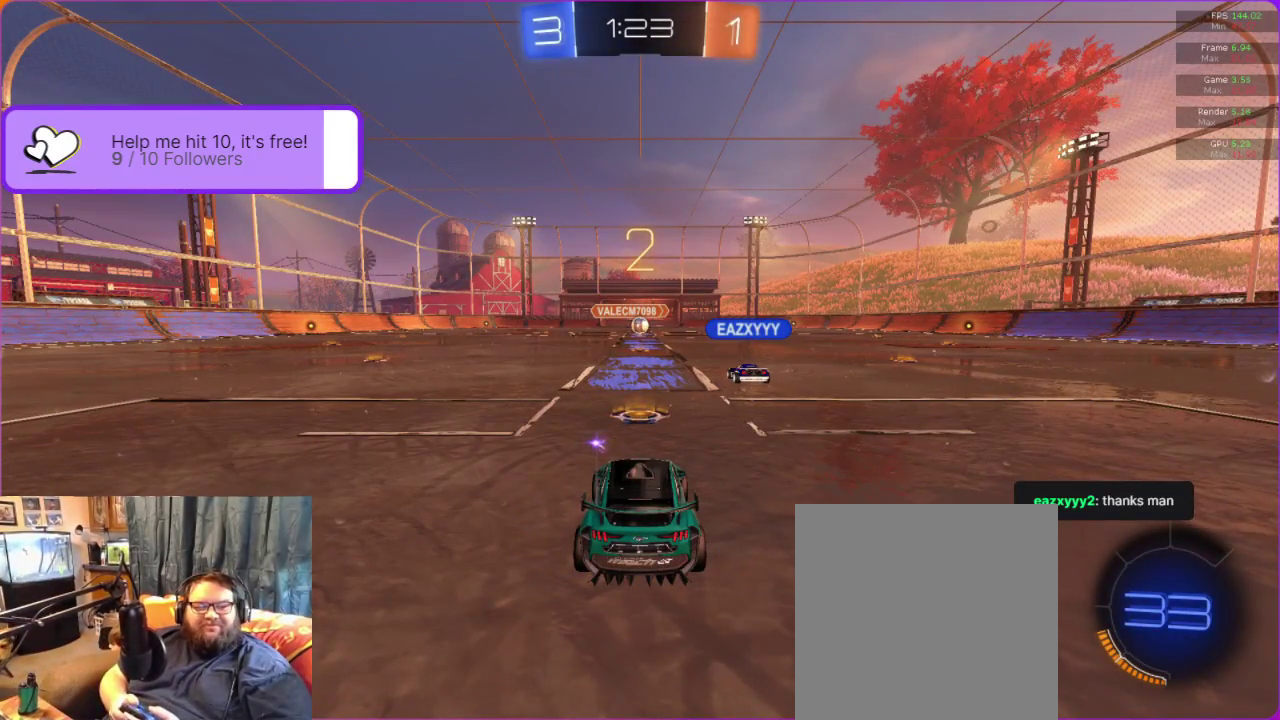
{"buttons": ["R2"], "left_stick": "center", "events": []}
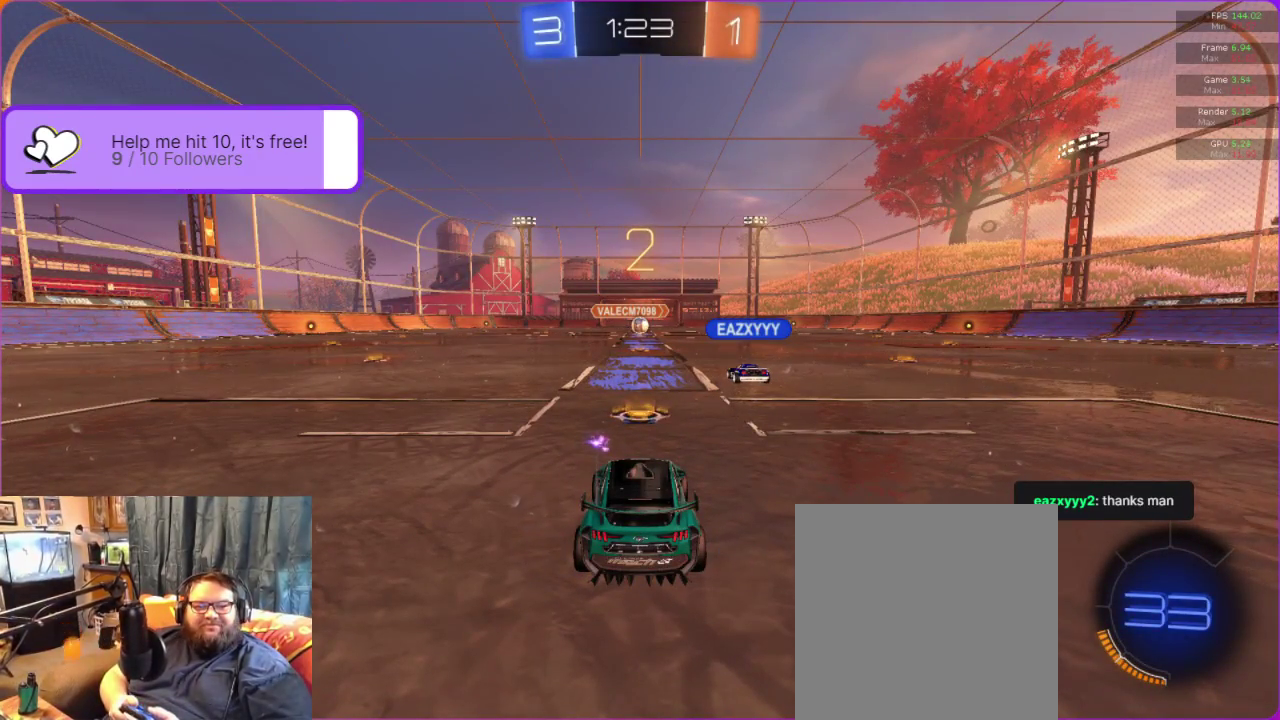
{"buttons": ["R2"], "left_stick": "center", "events": []}
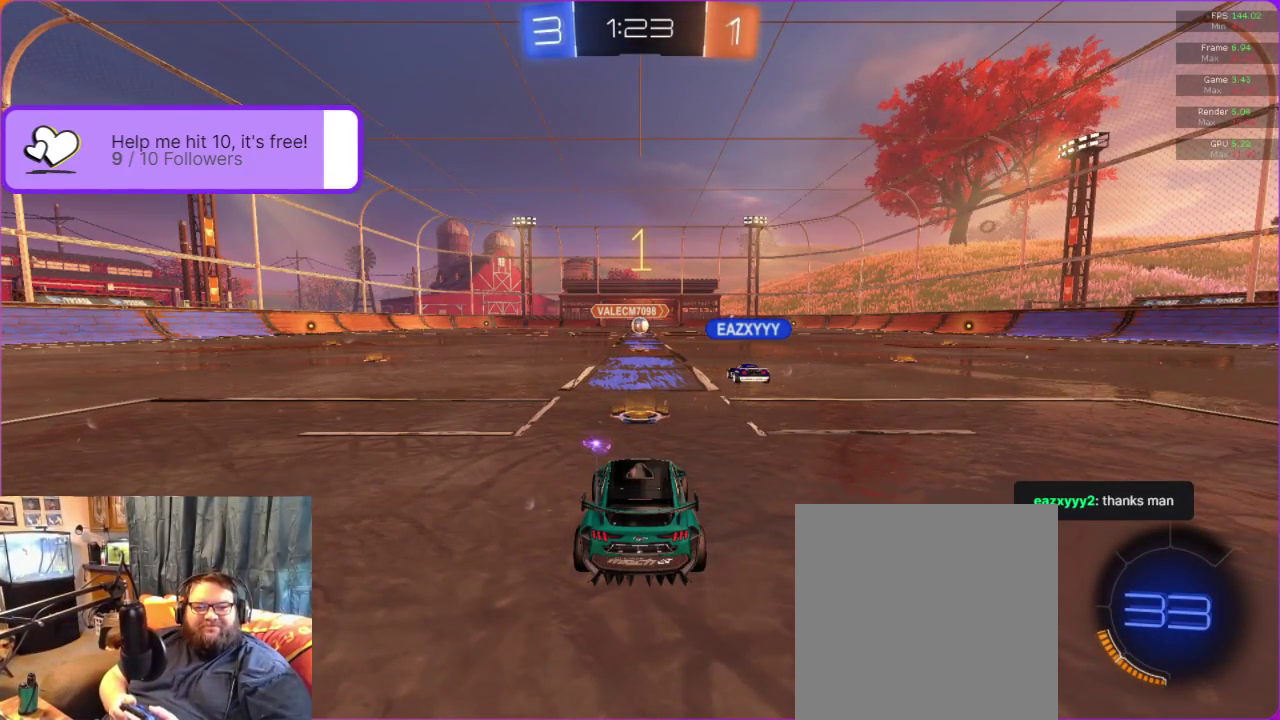
{"buttons": ["R2"], "left_stick": "center", "events": []}
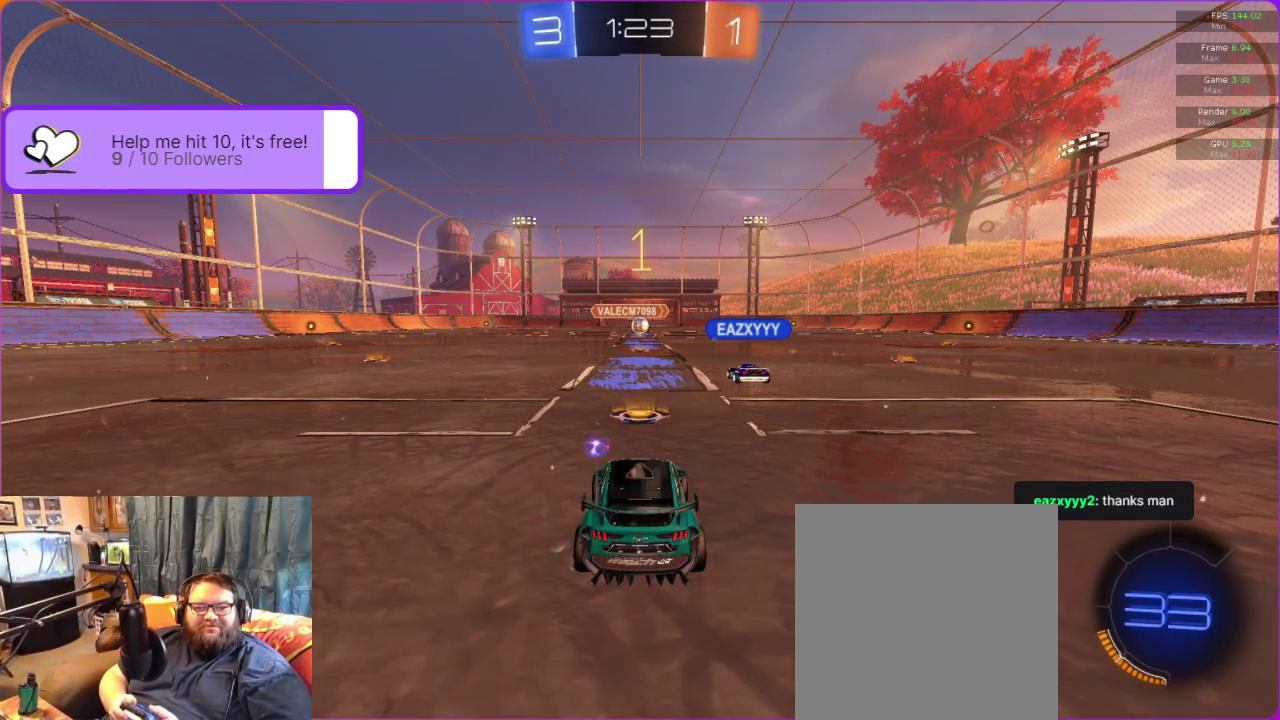
{"buttons": ["R2"], "left_stick": "center", "events": []}
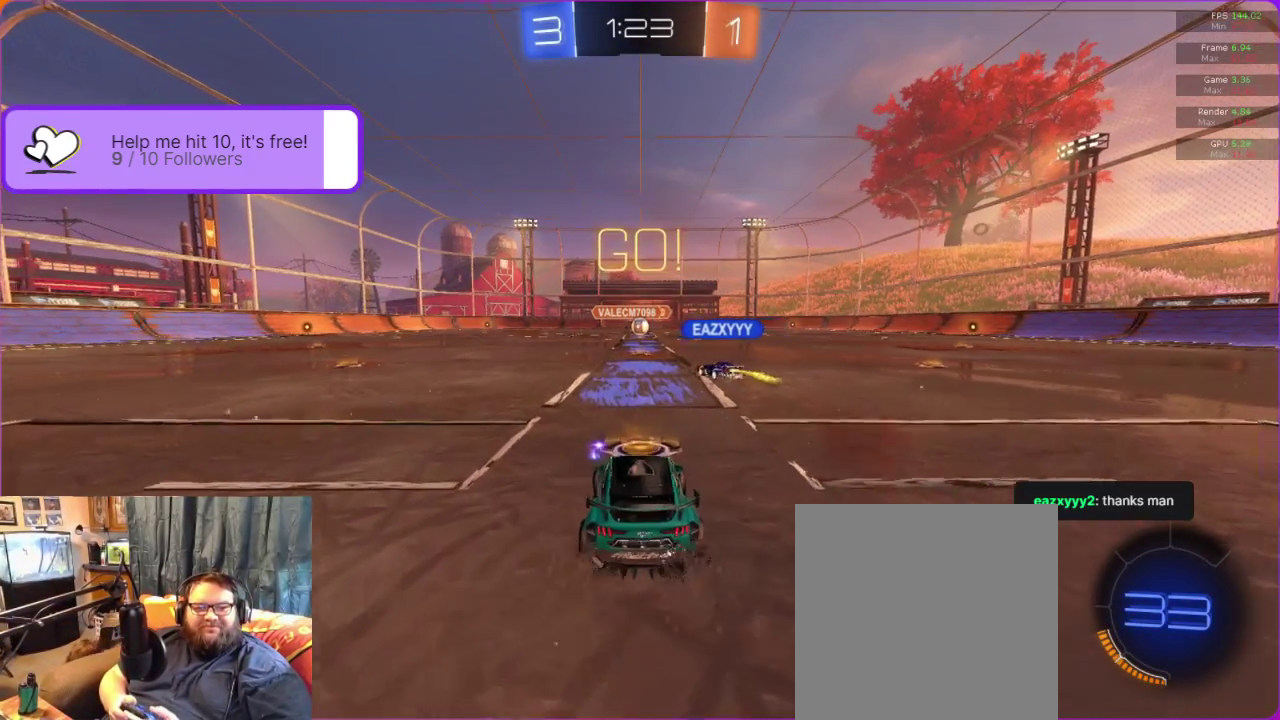
{"buttons": ["R2"], "left_stick": "center", "events": [[17, "left_stick", "left"], [167, "left_stick", "center"]]}
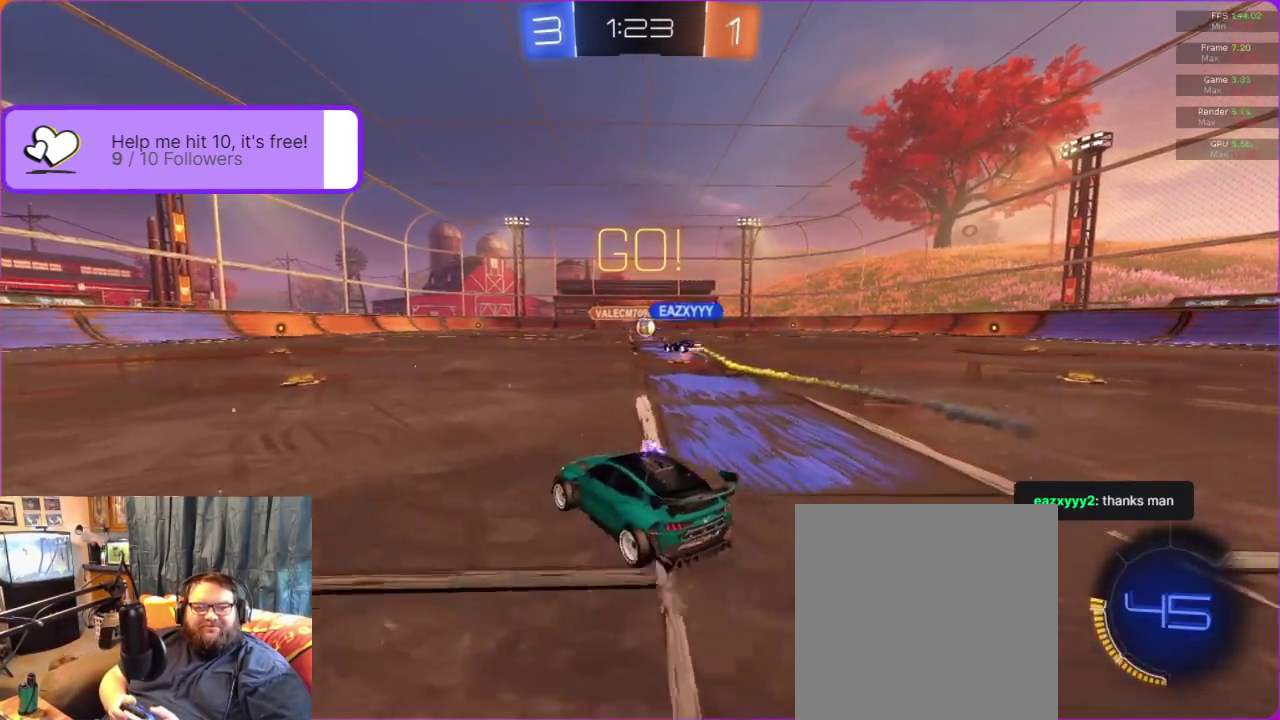
{"buttons": ["R2"], "left_stick": "center", "events": []}
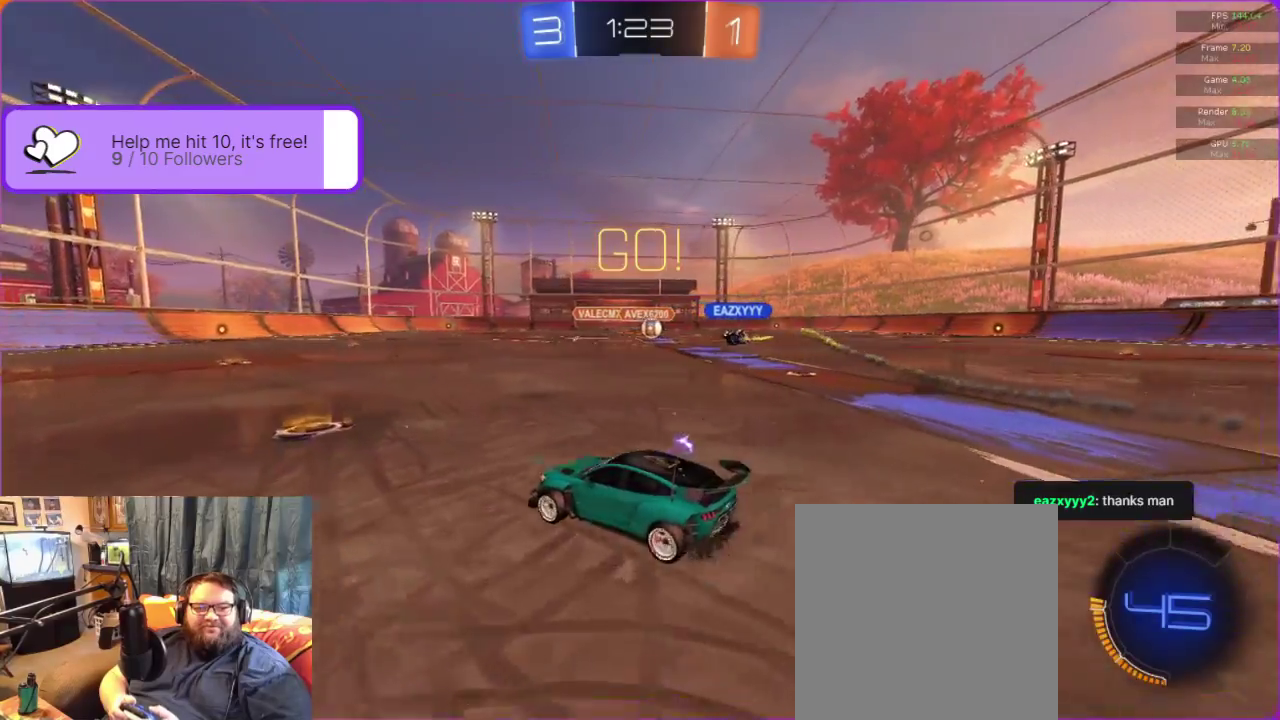
{"buttons": ["R2"], "left_stick": "right", "events": [[167, "left_stick", "right"]]}
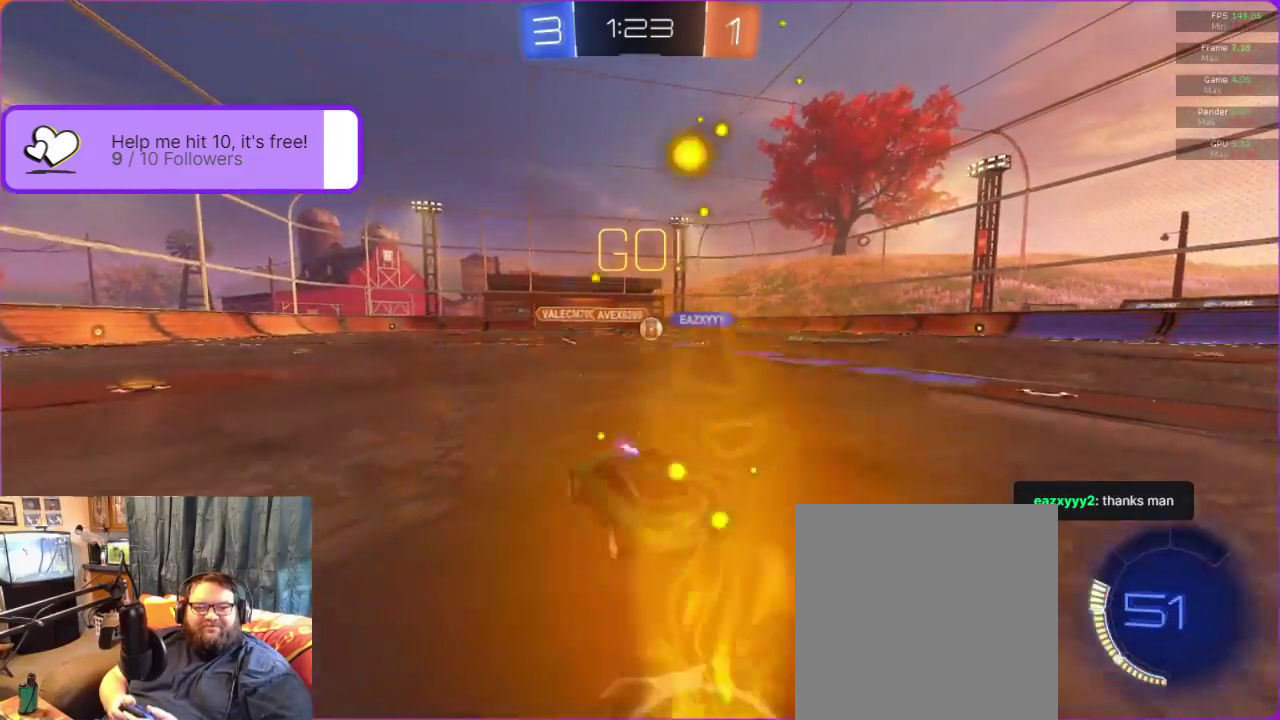
{"buttons": ["R2"], "left_stick": "center", "events": [[117, "left_stick", "center"]]}
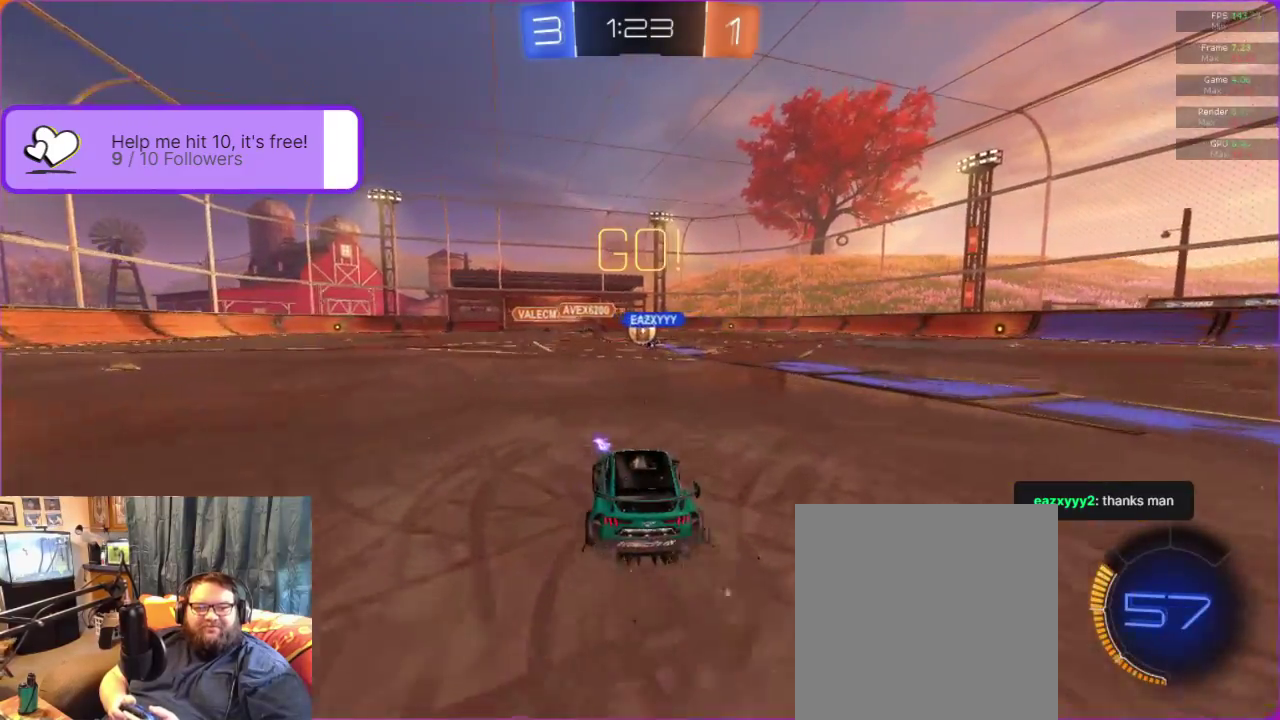
{"buttons": ["R2"], "left_stick": "center", "events": []}
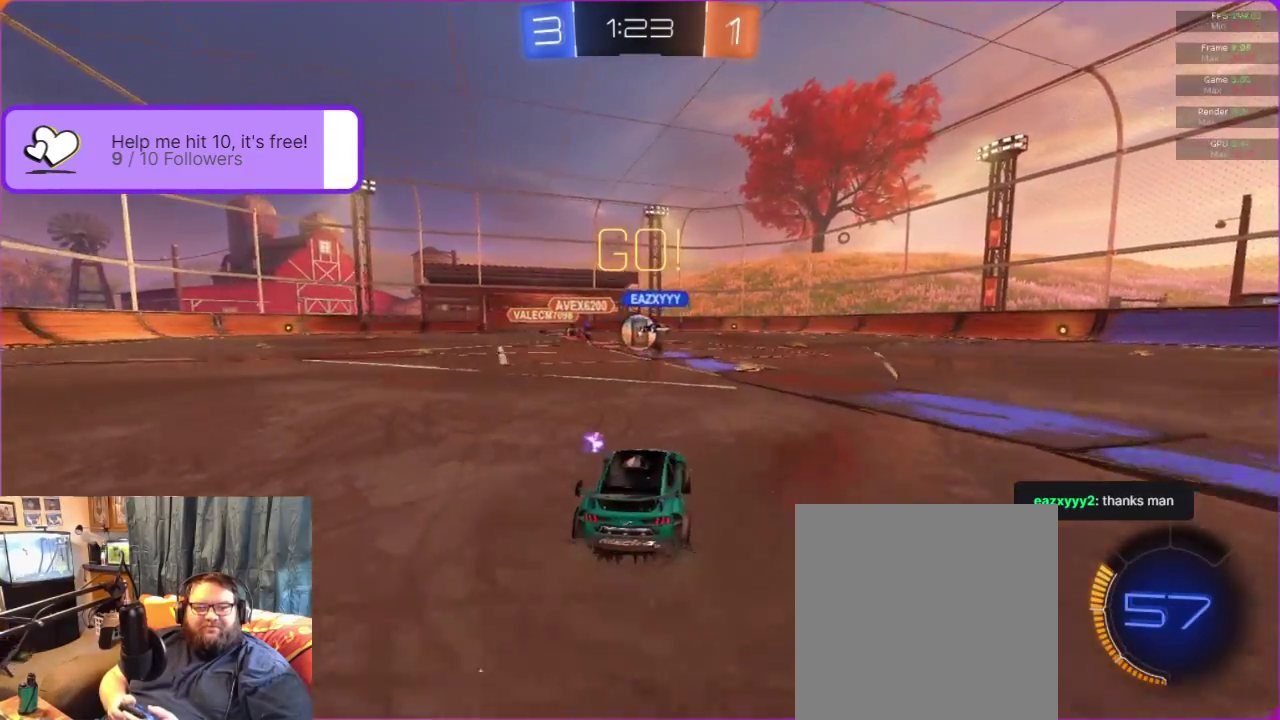
{"buttons": ["R2"], "left_stick": "center", "events": []}
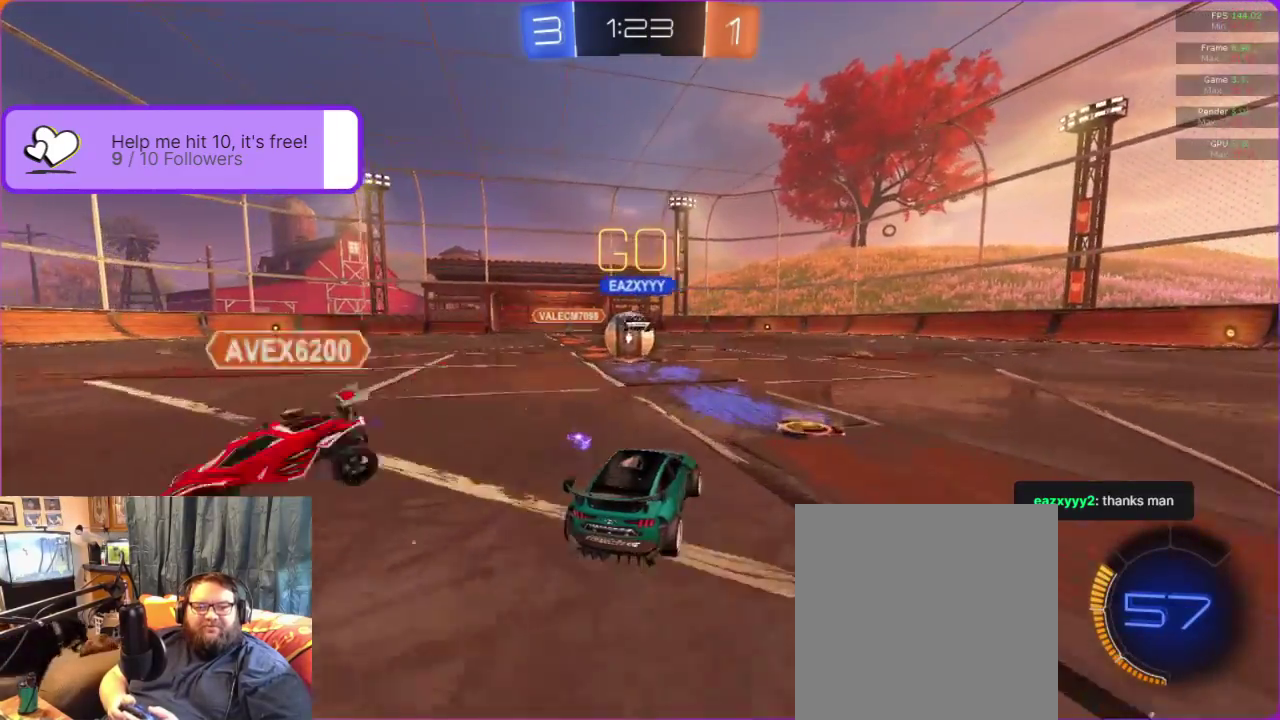
{"buttons": [], "left_stick": "right", "events": [[383, "left_stick", "right"], [450, "R2", "up"]]}
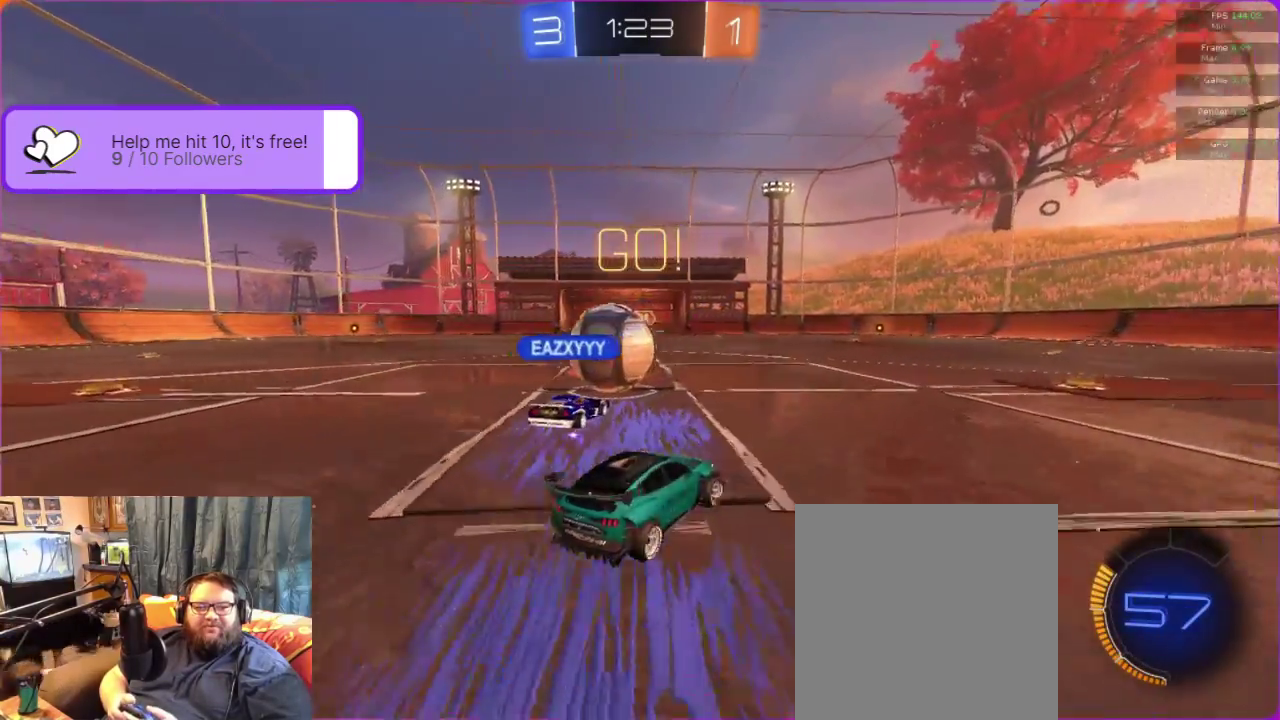
{"buttons": ["R2"], "left_stick": "right", "events": [[100, "left_stick", "center"], [350, "R2", "down"], [500, "left_stick", "right"]]}
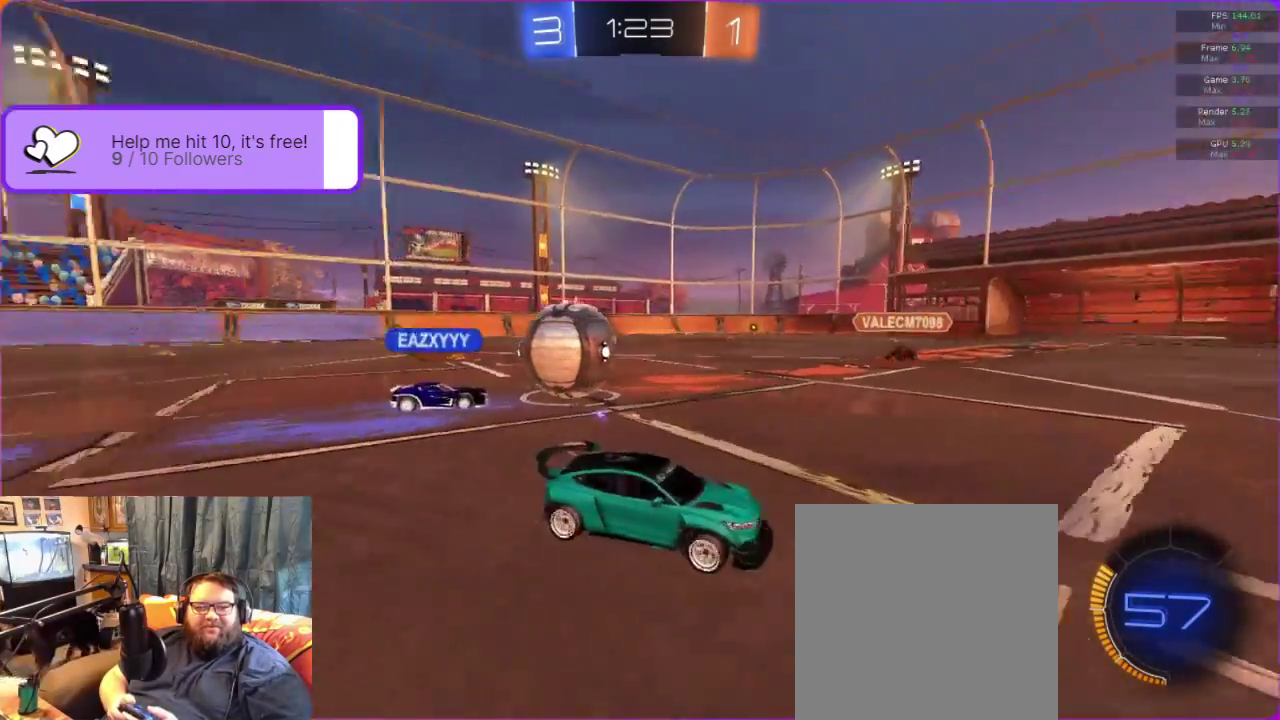
{"buttons": ["R2"], "left_stick": "right", "events": []}
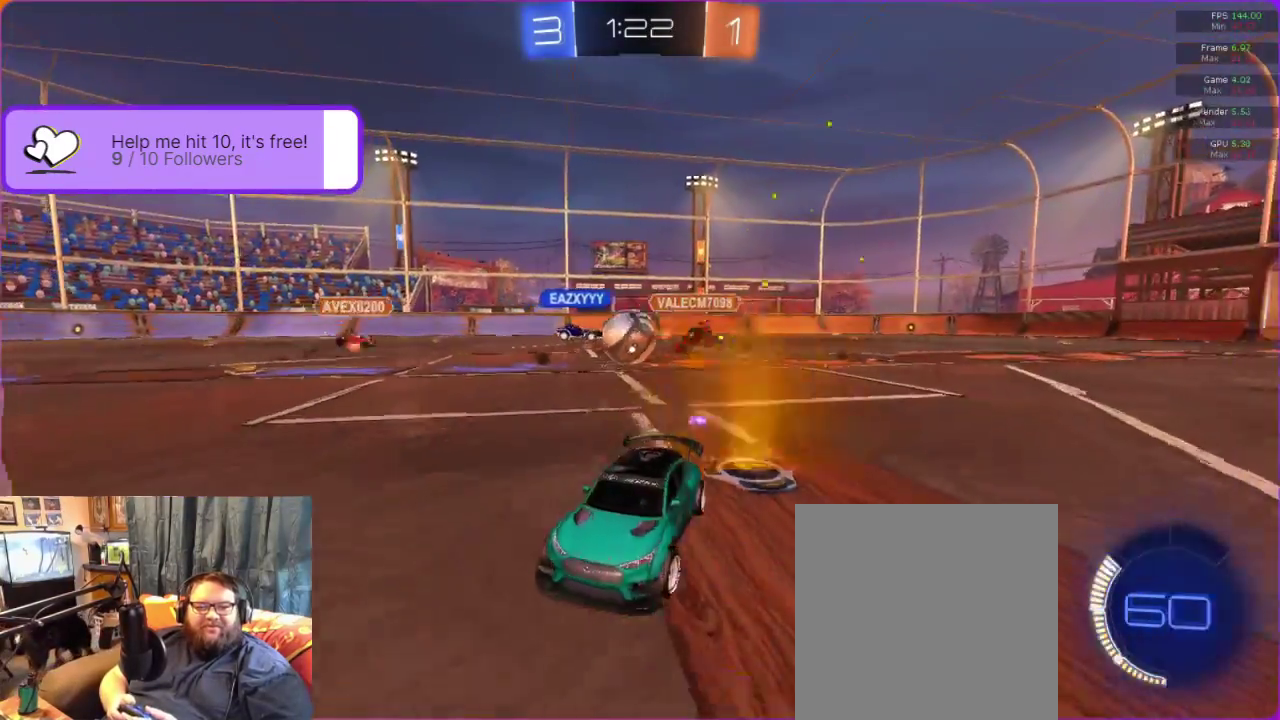
{"buttons": ["R2"], "left_stick": "right", "events": []}
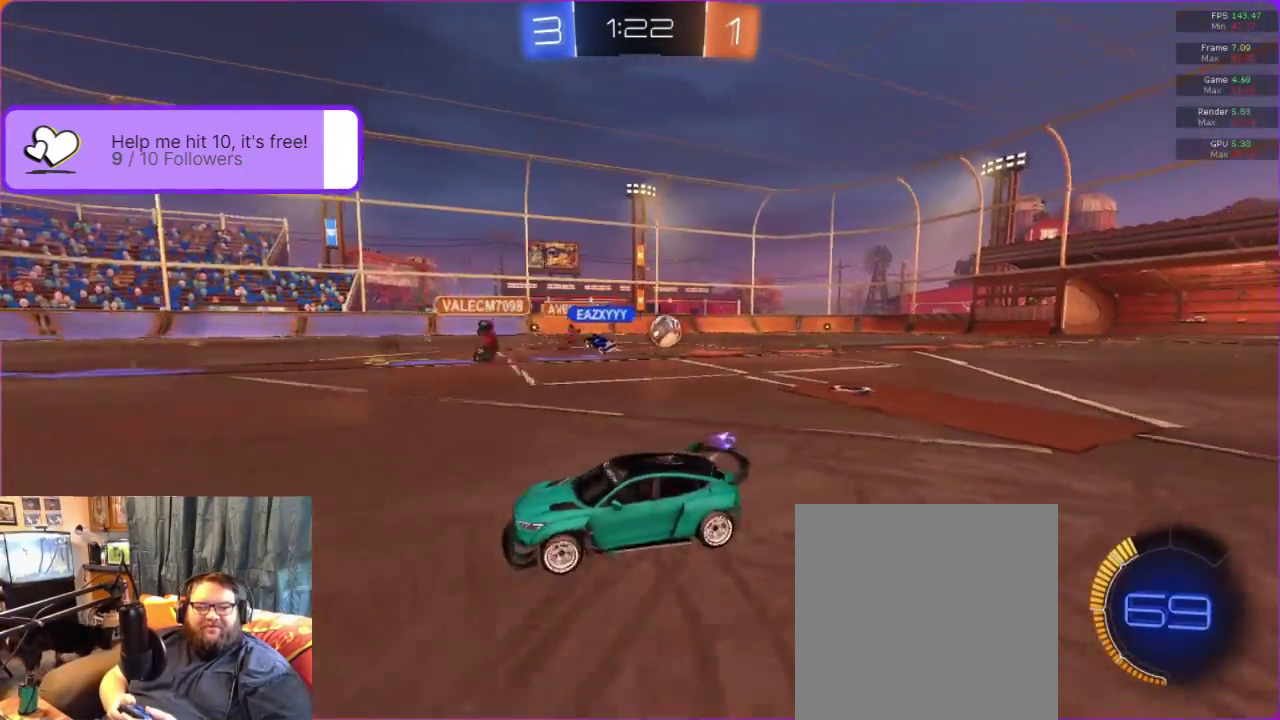
{"buttons": ["R2"], "left_stick": "center", "events": [[500, "left_stick", "center"]]}
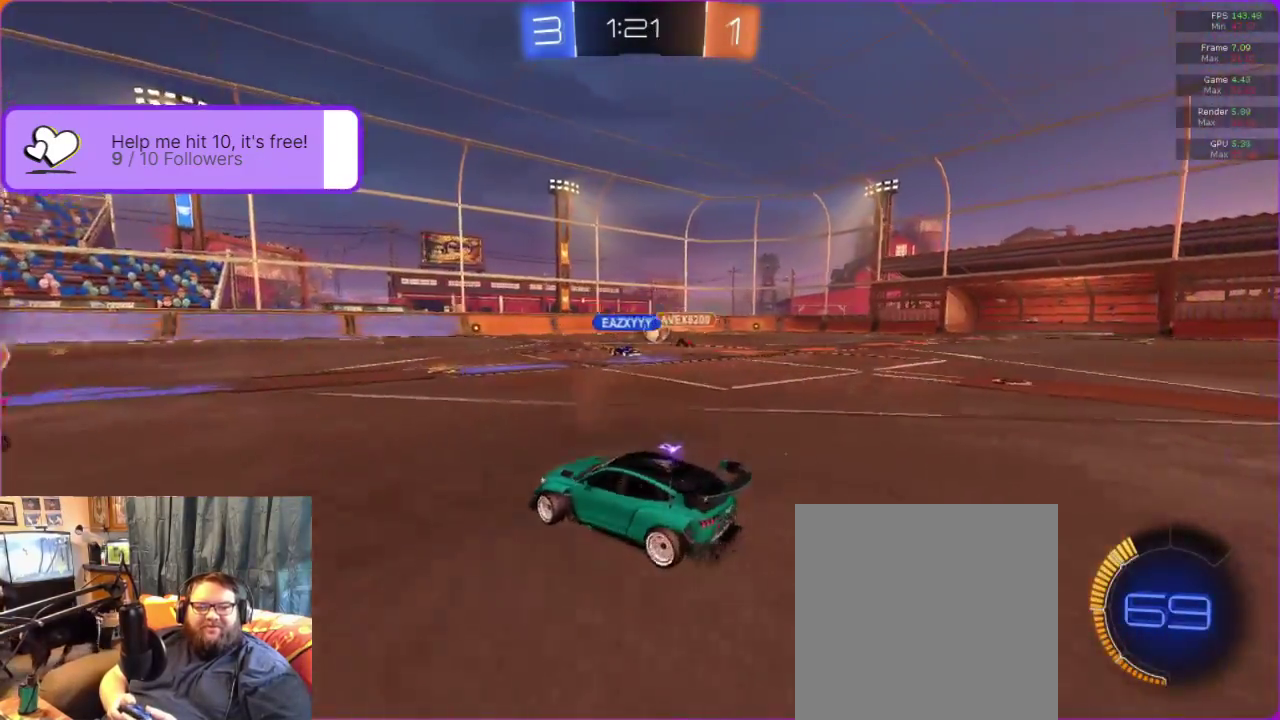
{"buttons": ["R2"], "left_stick": "right", "events": [[500, "left_stick", "right"]]}
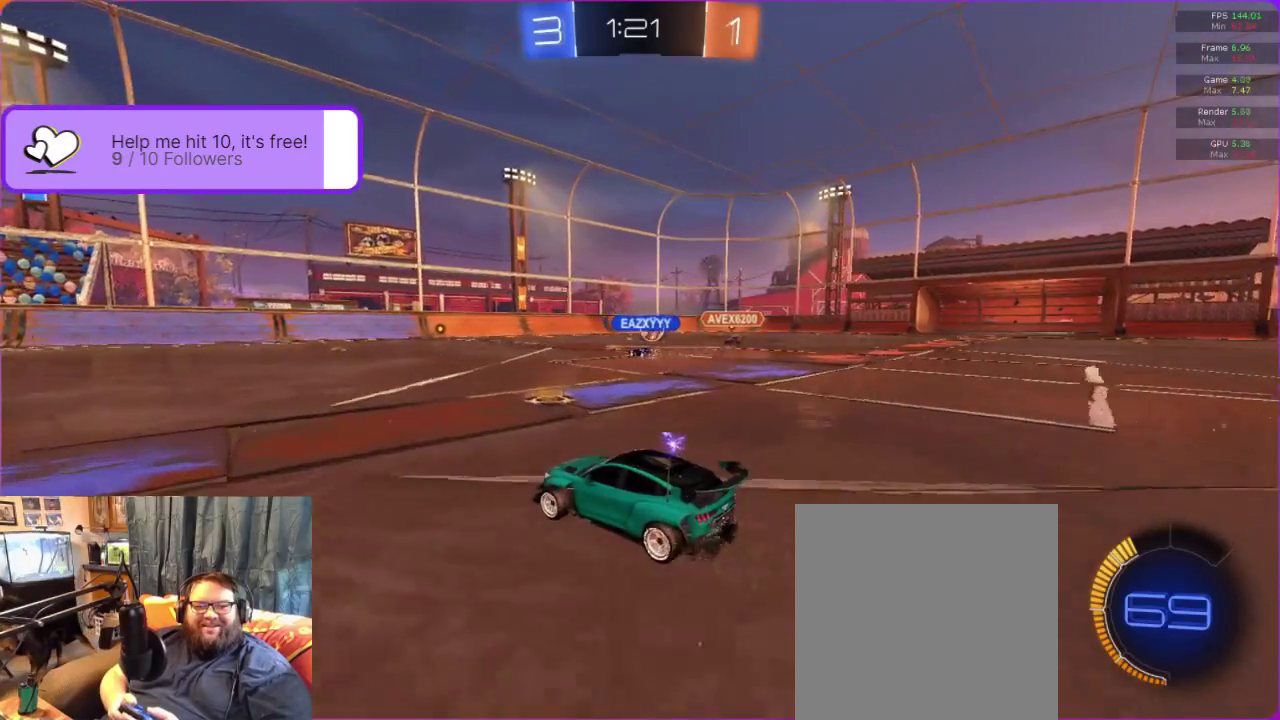
{"buttons": ["R2"], "left_stick": "down-left", "events": [[300, "left_stick", "center"], [400, "left_stick", "left"], [450, "left_stick", "down-left"]]}
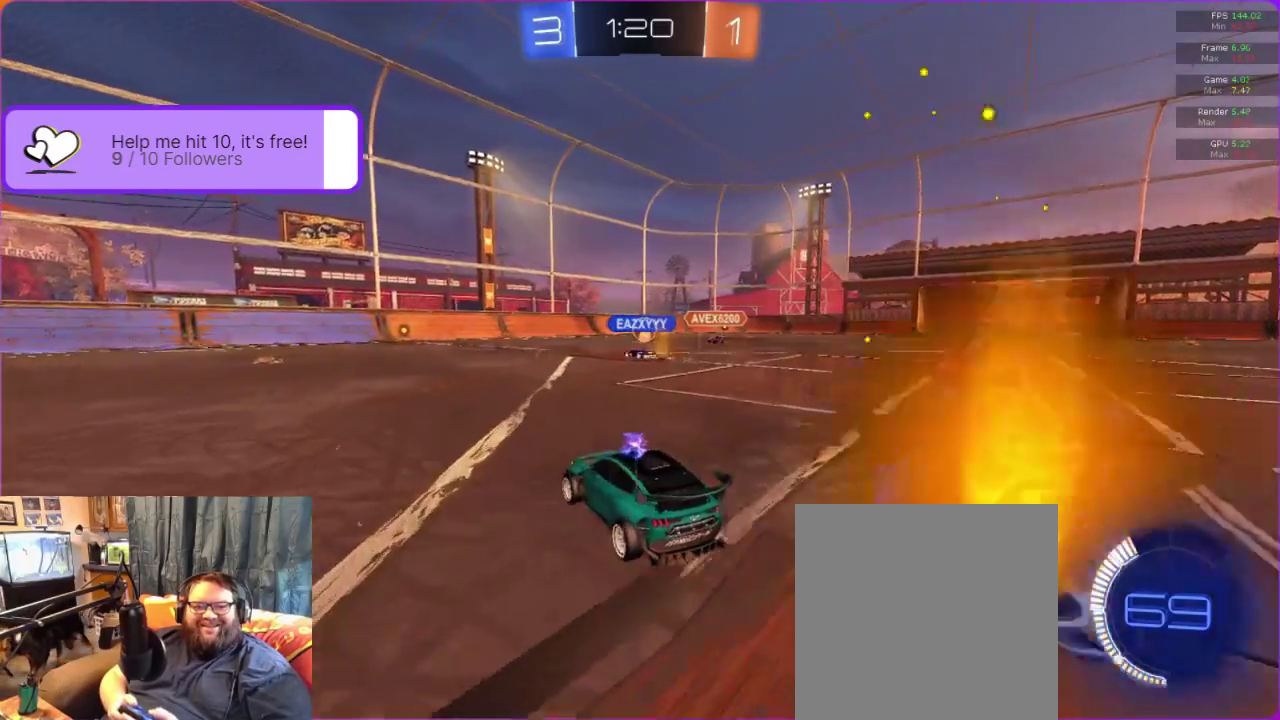
{"buttons": ["R2"], "left_stick": "center", "events": [[167, "left_stick", "center"]]}
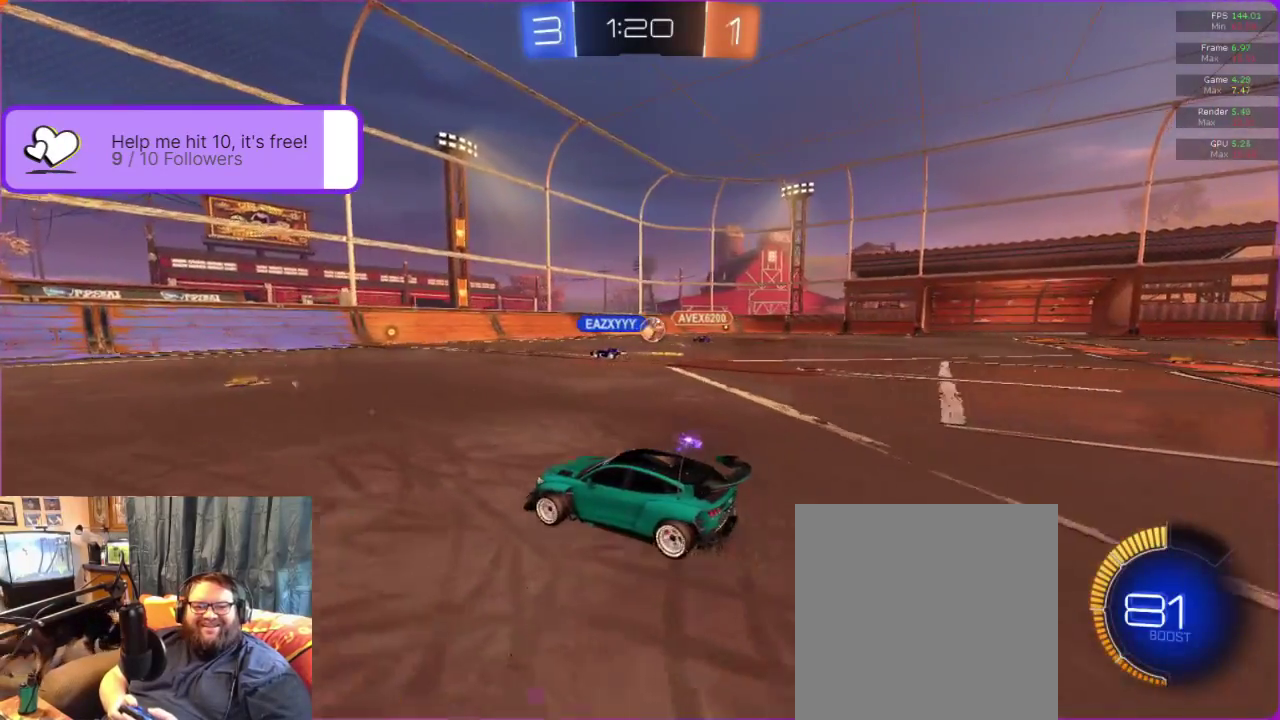
{"buttons": ["R2"], "left_stick": "center", "events": [[283, "left_stick", "down-left"], [450, "left_stick", "center"]]}
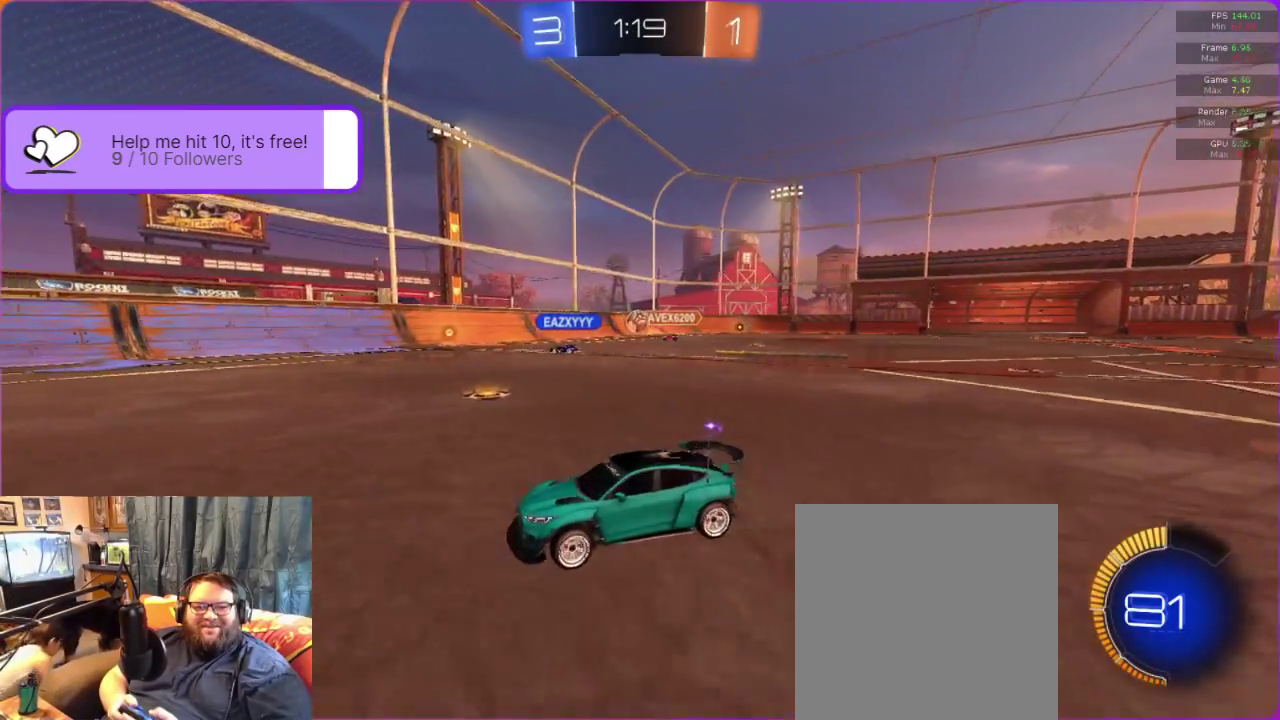
{"buttons": ["R2"], "left_stick": "right", "events": [[333, "left_stick", "right"]]}
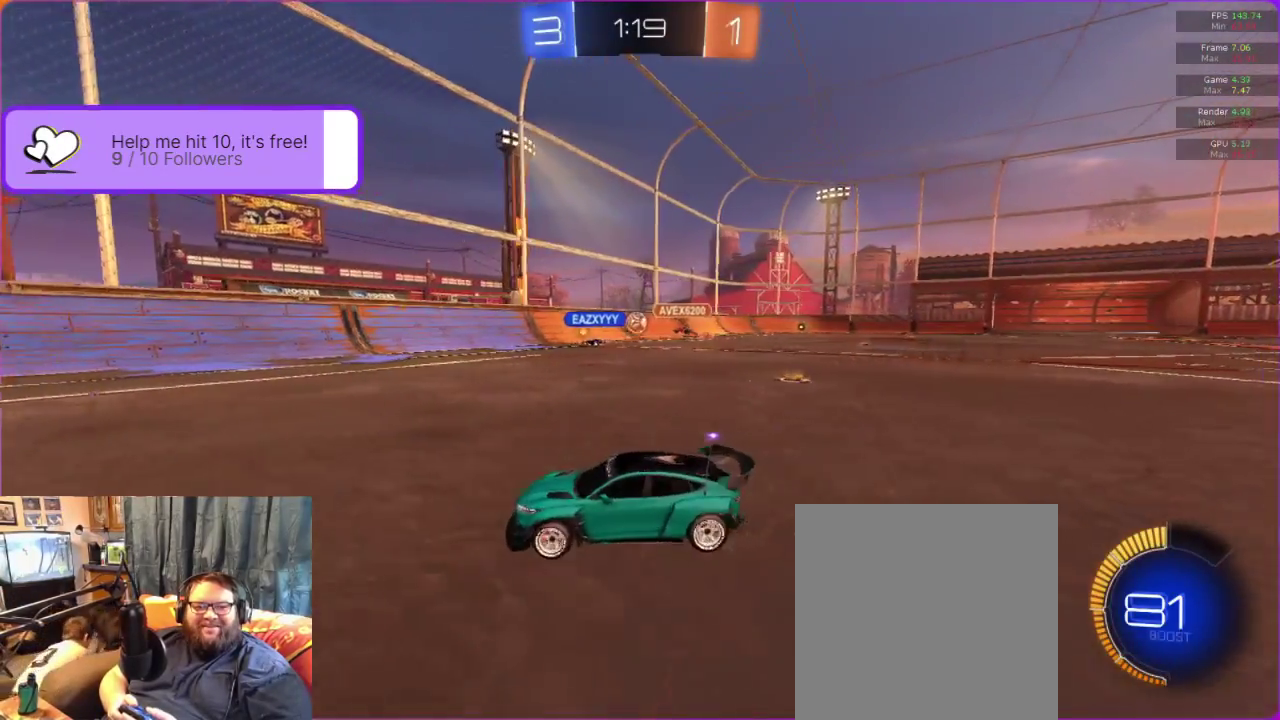
{"buttons": ["R2"], "left_stick": "right", "events": []}
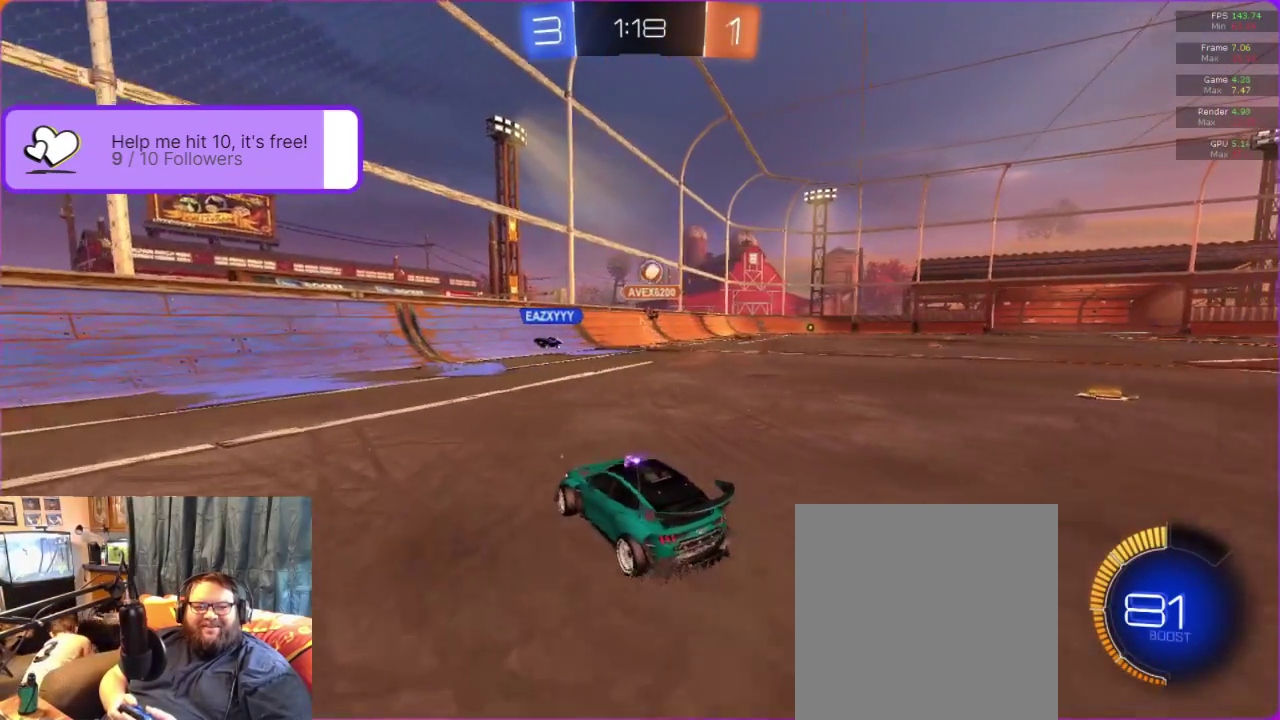
{"buttons": [], "left_stick": "center", "events": [[50, "R2", "up"], [67, "left_stick", "center"], [133, "L2", "down"], [350, "L2", "up"], [417, "left_stick", "right"], [500, "left_stick", "center"]]}
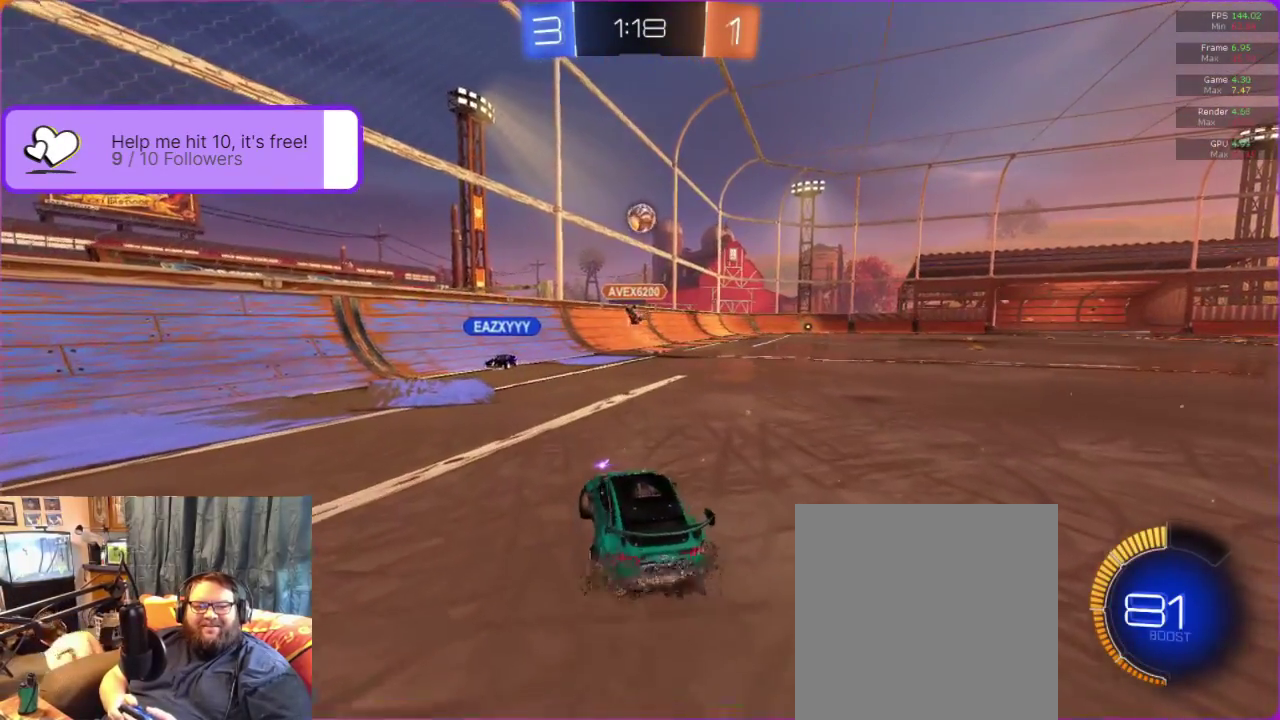
{"buttons": [], "left_stick": "center", "events": []}